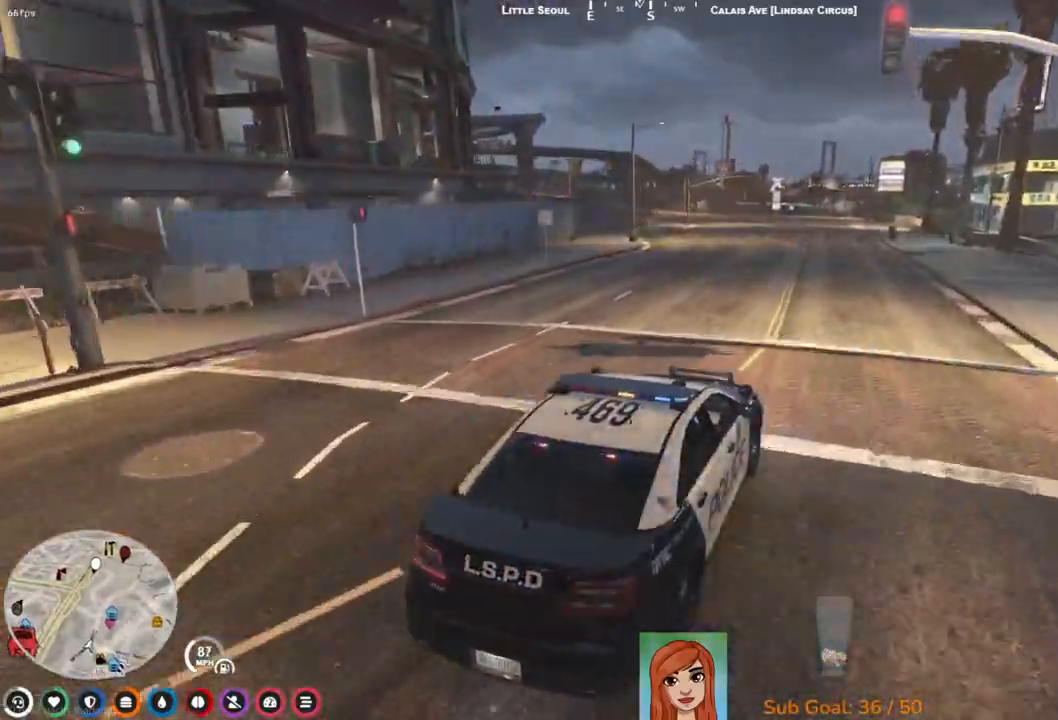
Gameplay with keyboard; each line is a JSON object with the keys held at the frame after it. "events" lists presses ("down") and releases ("up") of "a", "ctrl", "d", "e", "q", "s", "shift", "space" and "w" between this image and that frame as [ms after this image, input, new state], when the widget could be followed in between. No other keys are recorded. Mouse input is not recorded.
{"keys": ["w"], "events": [[83, "a", "up"]]}
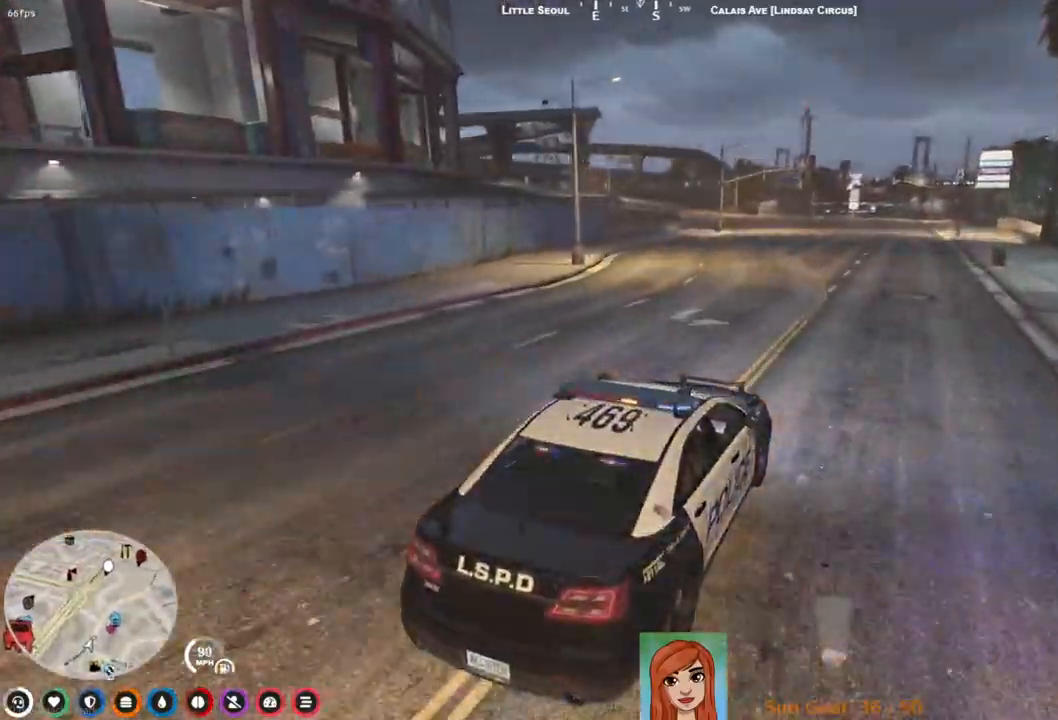
{"keys": ["w"], "events": []}
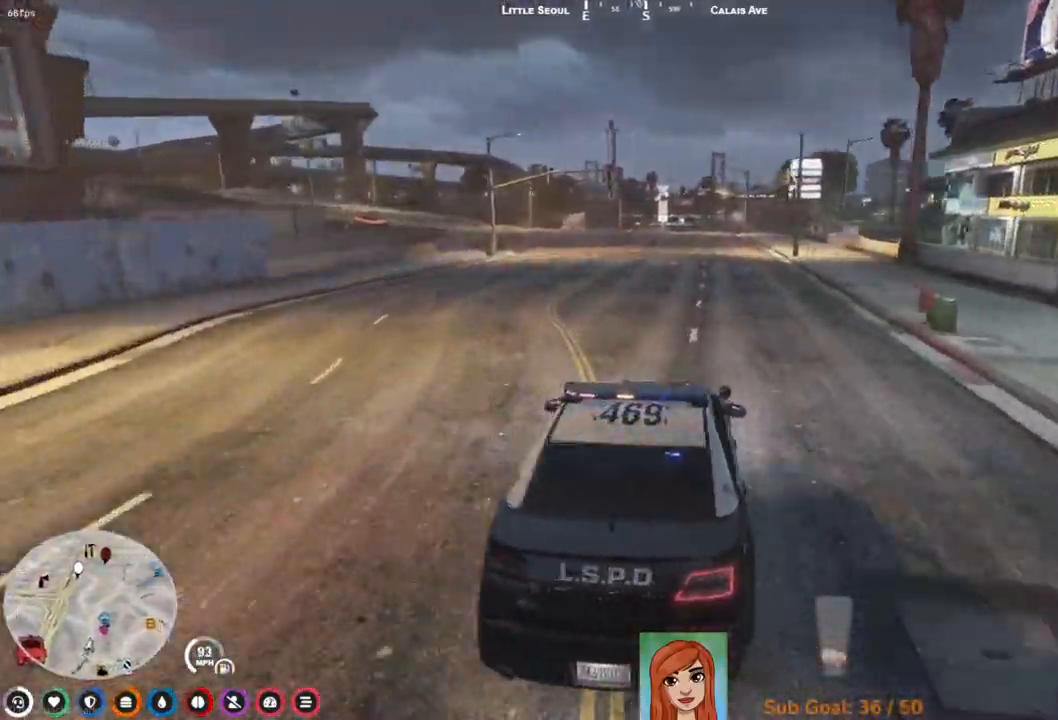
{"keys": ["w"], "events": []}
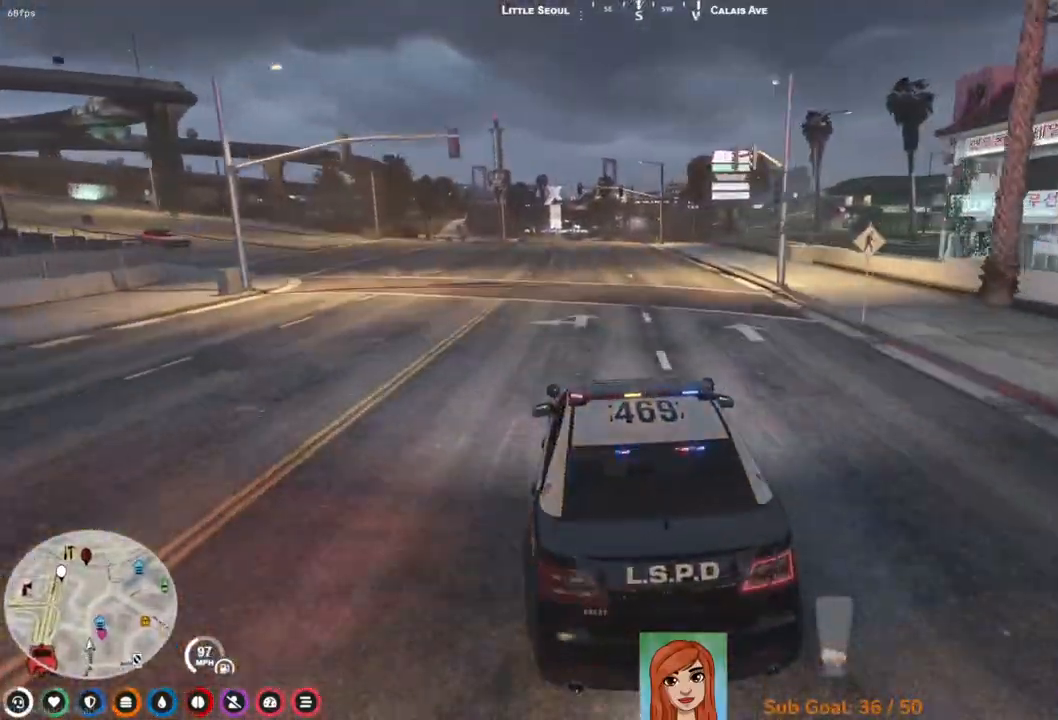
{"keys": [], "events": [[100, "w", "up"], [217, "d", "down"], [333, "d", "up"]]}
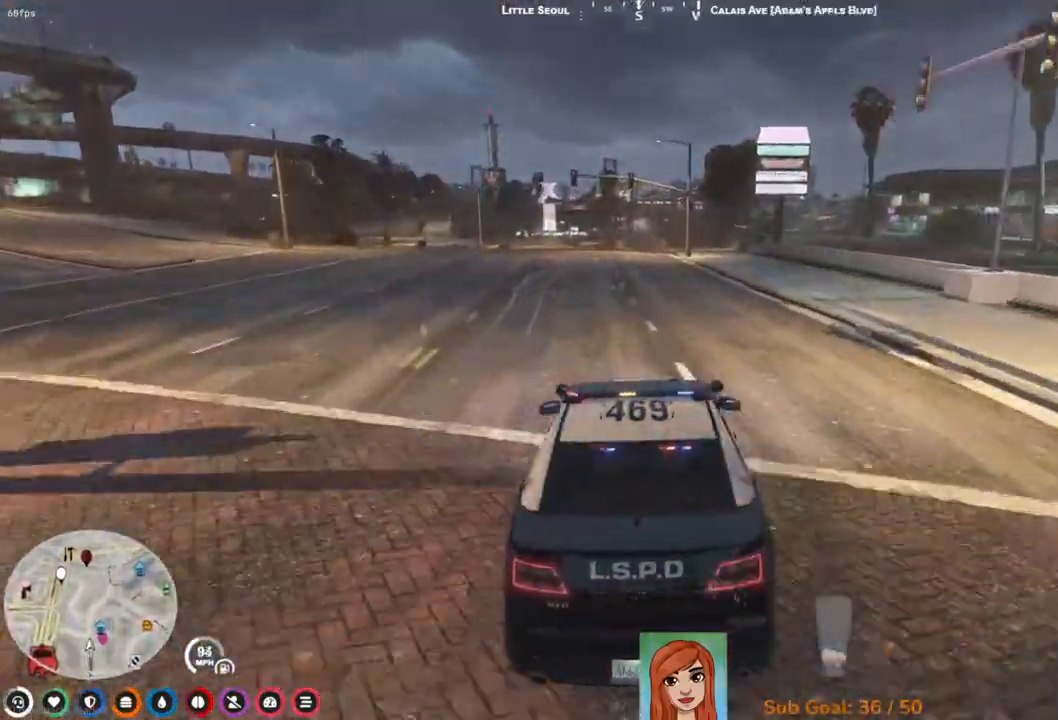
{"keys": ["w"], "events": [[33, "a", "down"], [50, "w", "down"], [133, "a", "up"]]}
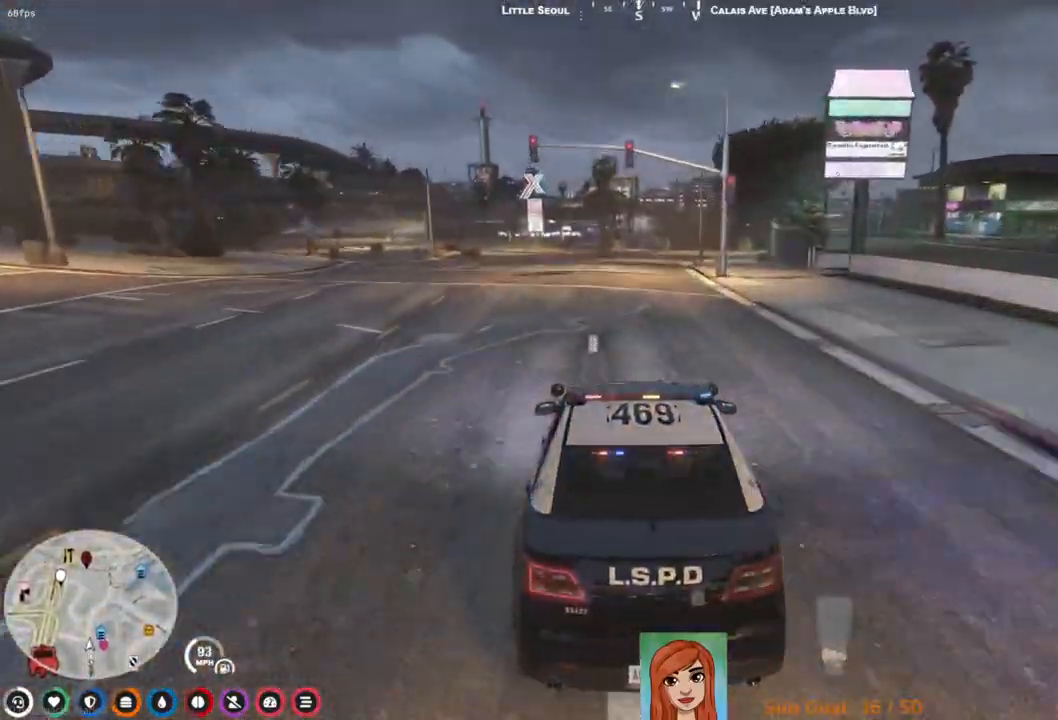
{"keys": [], "events": [[50, "w", "up"]]}
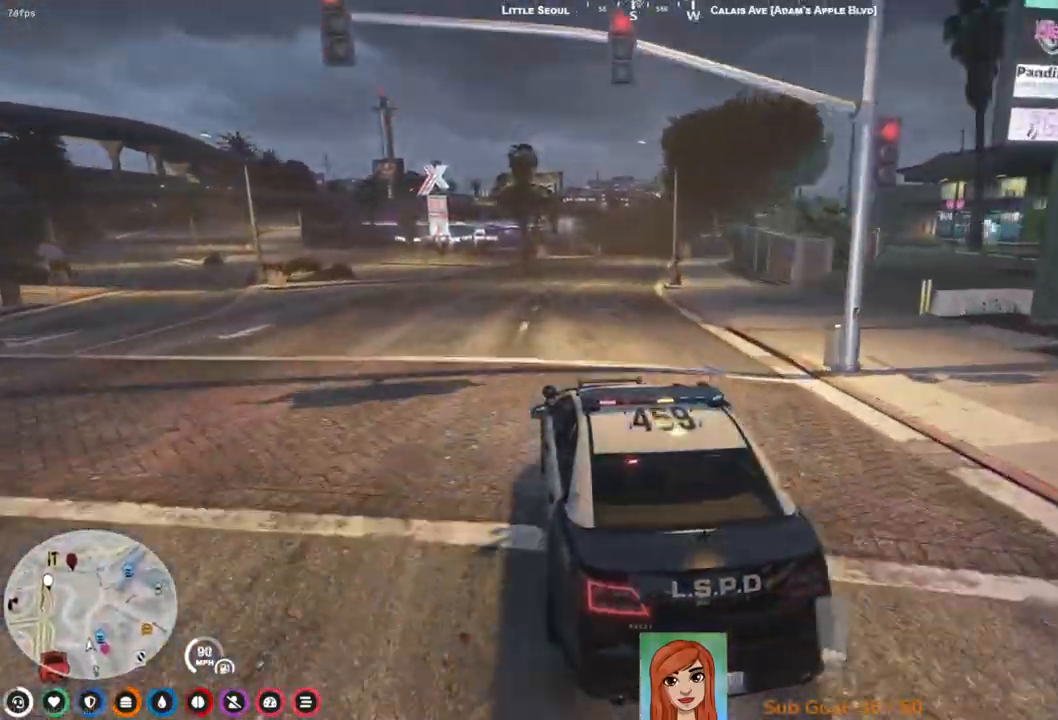
{"keys": ["w"], "events": [[67, "d", "down"], [100, "w", "down"], [217, "d", "up"]]}
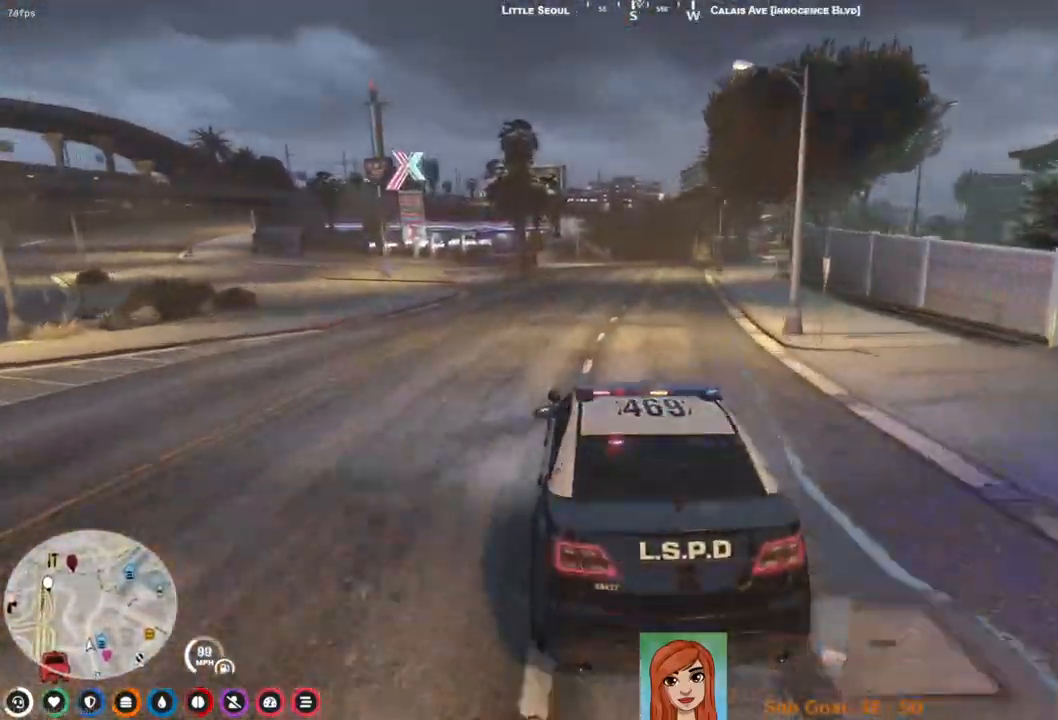
{"keys": [], "events": [[67, "d", "down"], [250, "d", "up"], [267, "w", "up"], [383, "d", "down"], [483, "d", "up"]]}
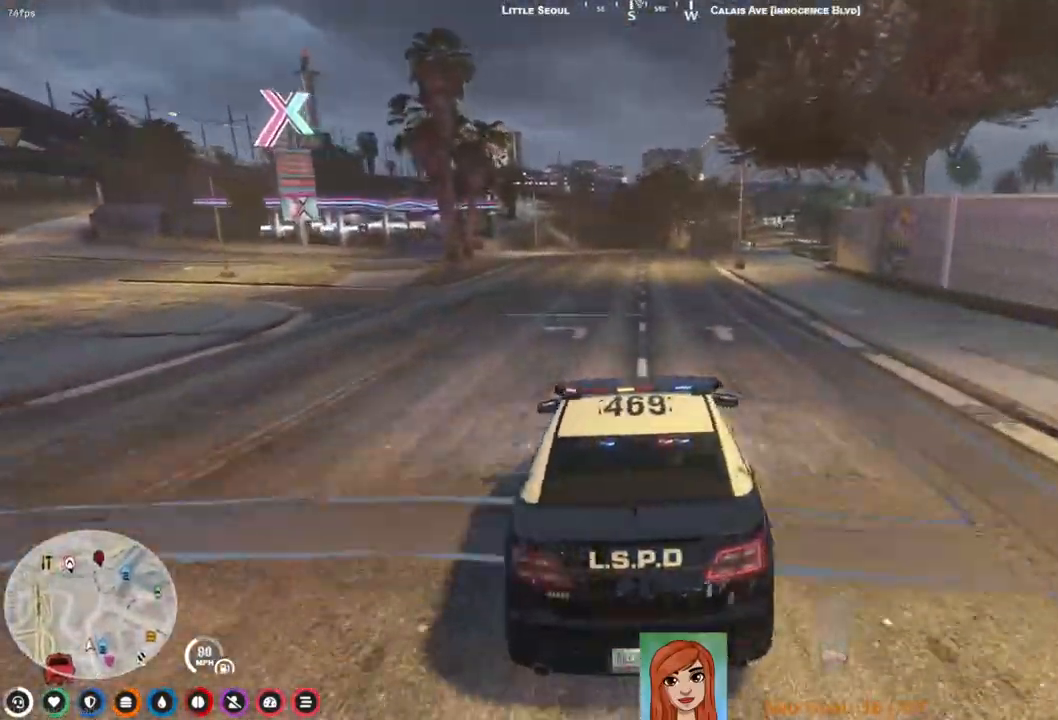
{"keys": ["w"], "events": [[233, "w", "down"], [383, "a", "down"], [467, "a", "up"]]}
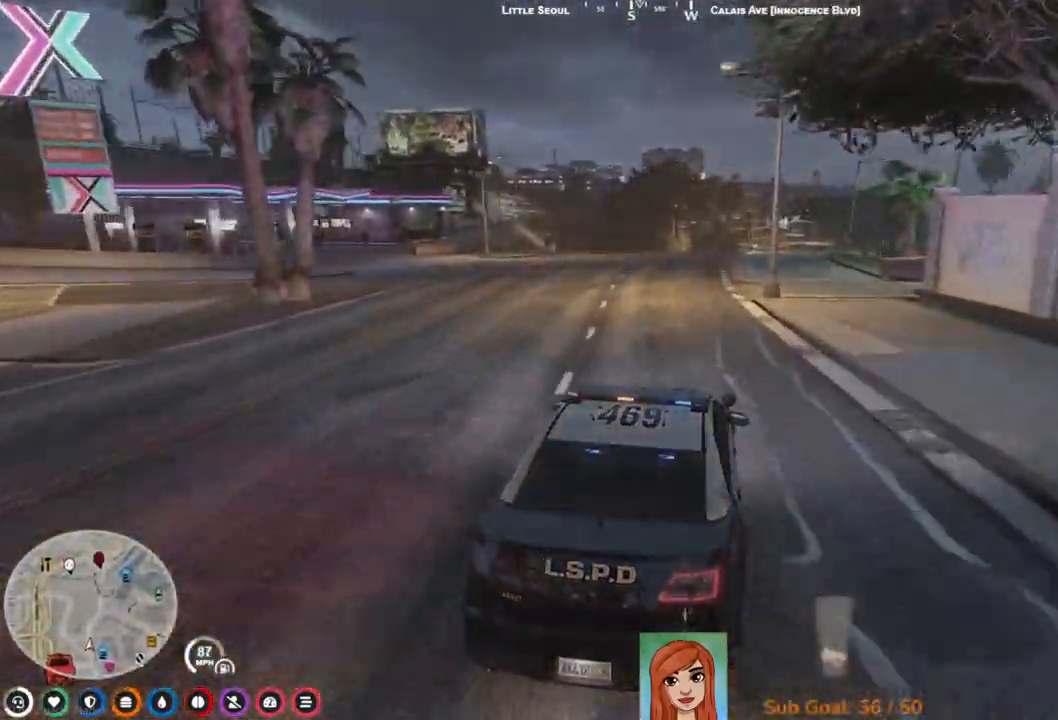
{"keys": [], "events": [[300, "d", "down"], [417, "d", "up"], [467, "w", "up"]]}
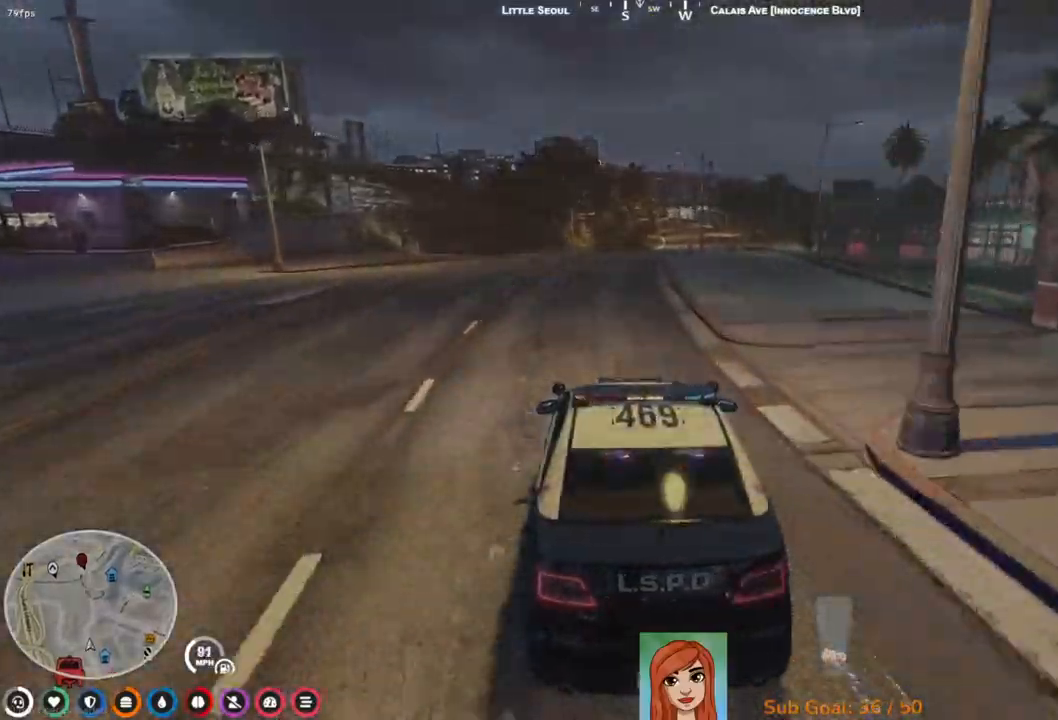
{"keys": ["w"], "events": [[383, "w", "down"]]}
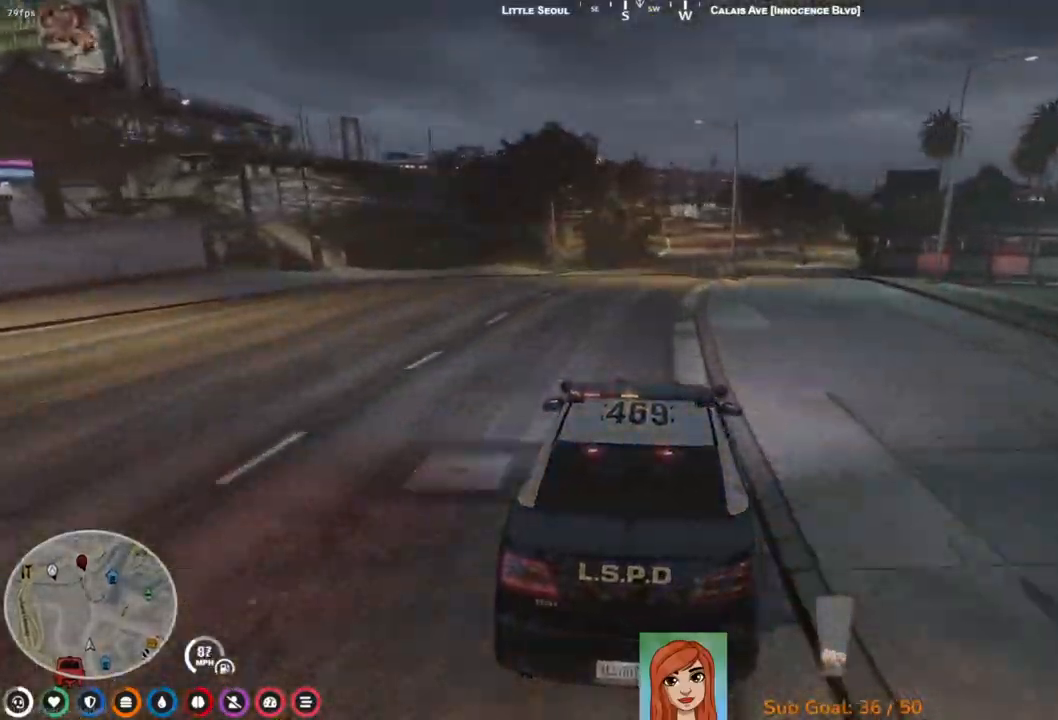
{"keys": ["w"], "events": [[150, "d", "down"], [300, "d", "up"]]}
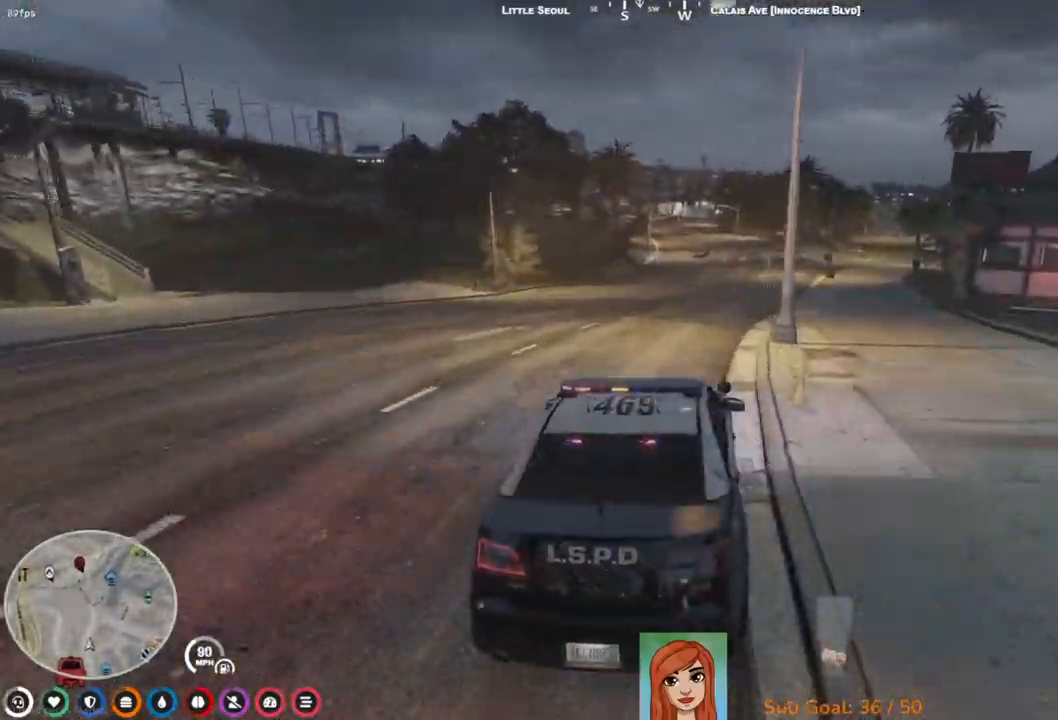
{"keys": ["w"], "events": [[50, "d", "down"], [217, "d", "up"]]}
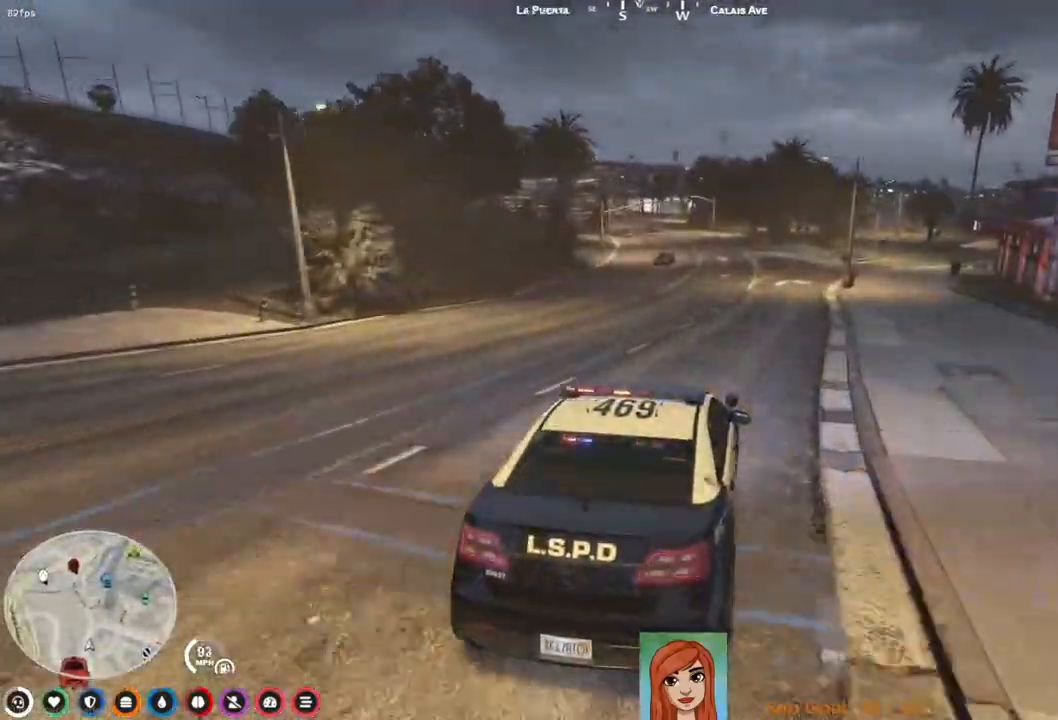
{"keys": ["w"], "events": []}
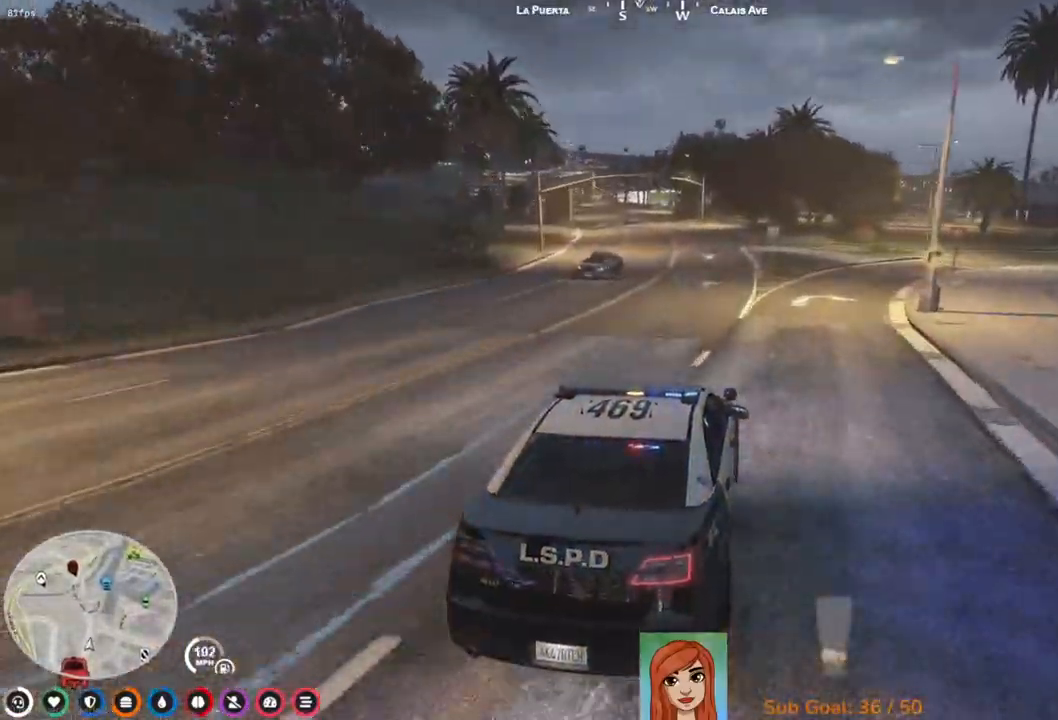
{"keys": ["w"], "events": [[117, "a", "down"], [200, "a", "up"]]}
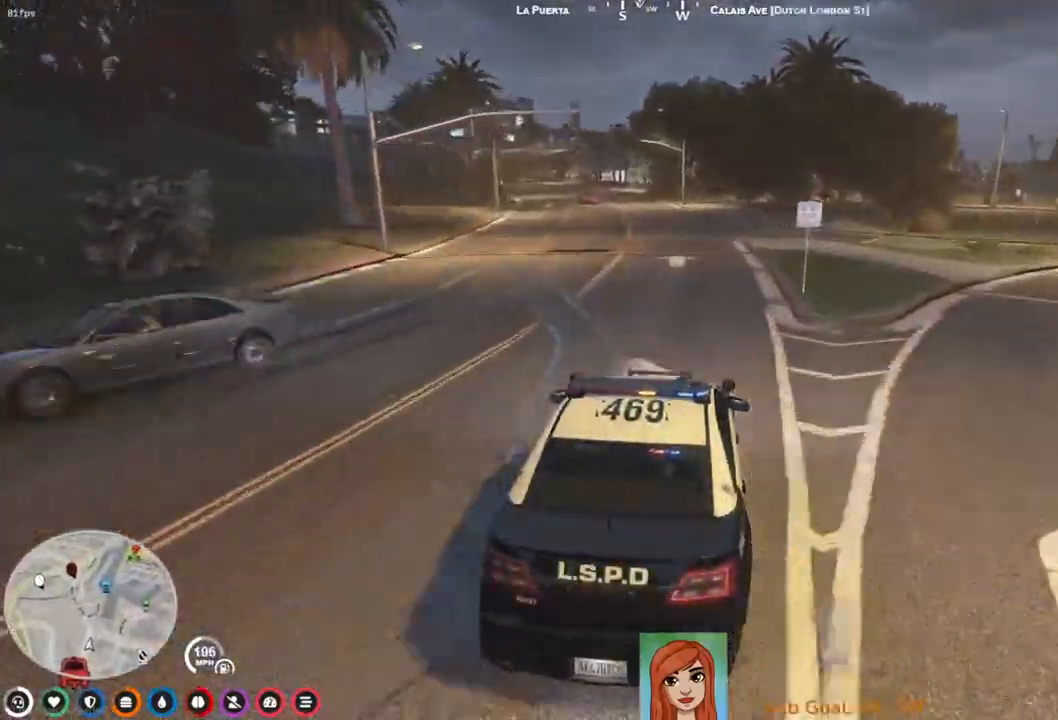
{"keys": ["w"], "events": [[333, "a", "down"], [433, "a", "up"]]}
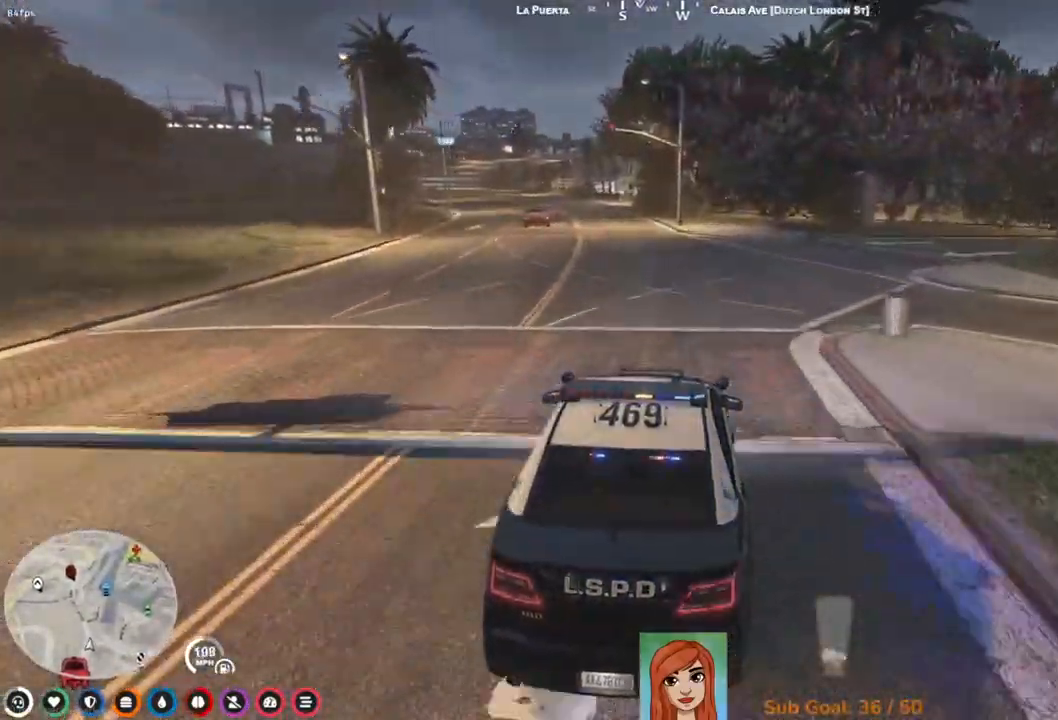
{"keys": ["w"], "events": [[300, "a", "down"], [450, "a", "up"]]}
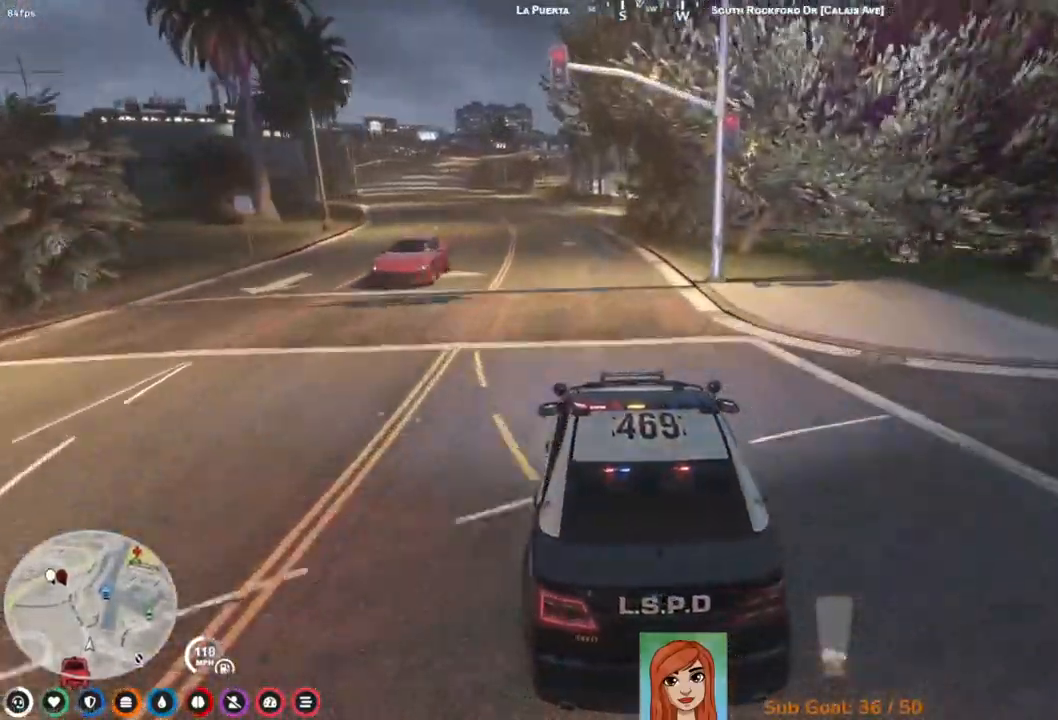
{"keys": [], "events": [[167, "a", "down"], [317, "a", "up"], [417, "w", "up"]]}
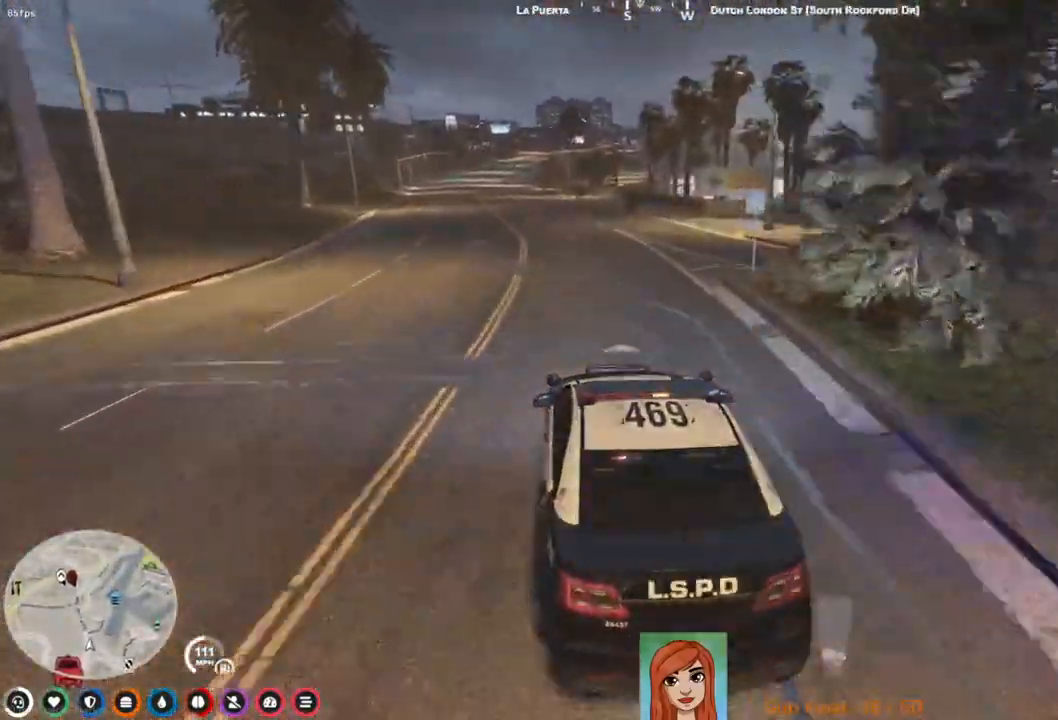
{"keys": ["d"], "events": [[433, "d", "down"]]}
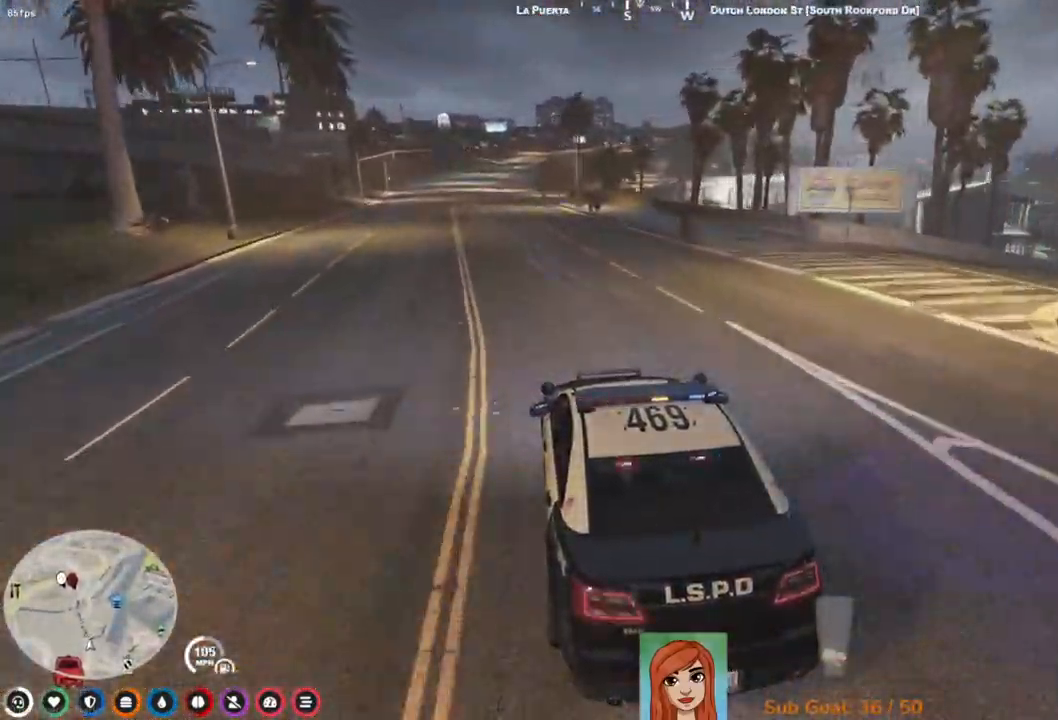
{"keys": ["s"], "events": [[67, "d", "up"], [200, "a", "down"], [200, "s", "down"], [283, "a", "up"]]}
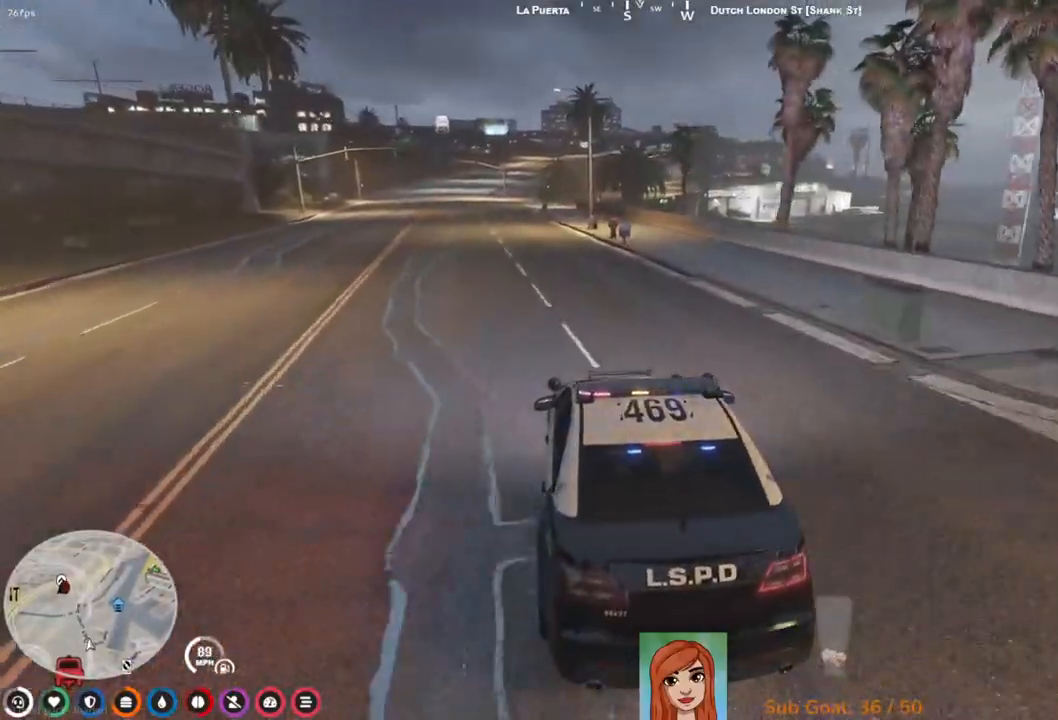
{"keys": ["w"], "events": [[333, "s", "up"], [433, "w", "down"]]}
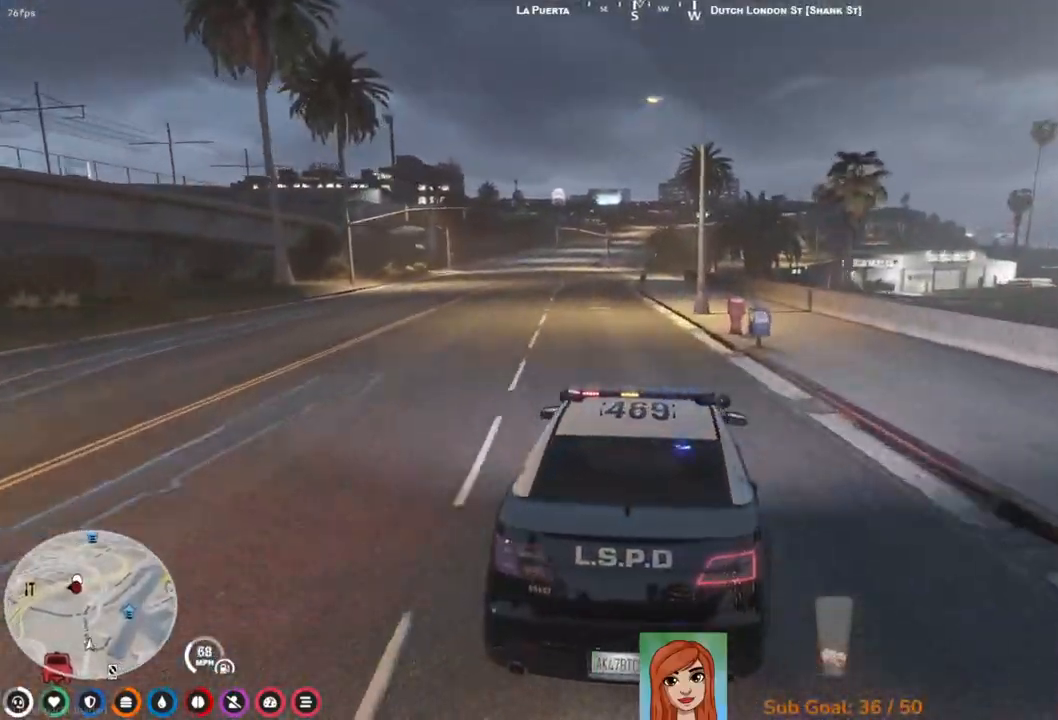
{"keys": ["w"], "events": [[33, "a", "down"], [183, "a", "up"]]}
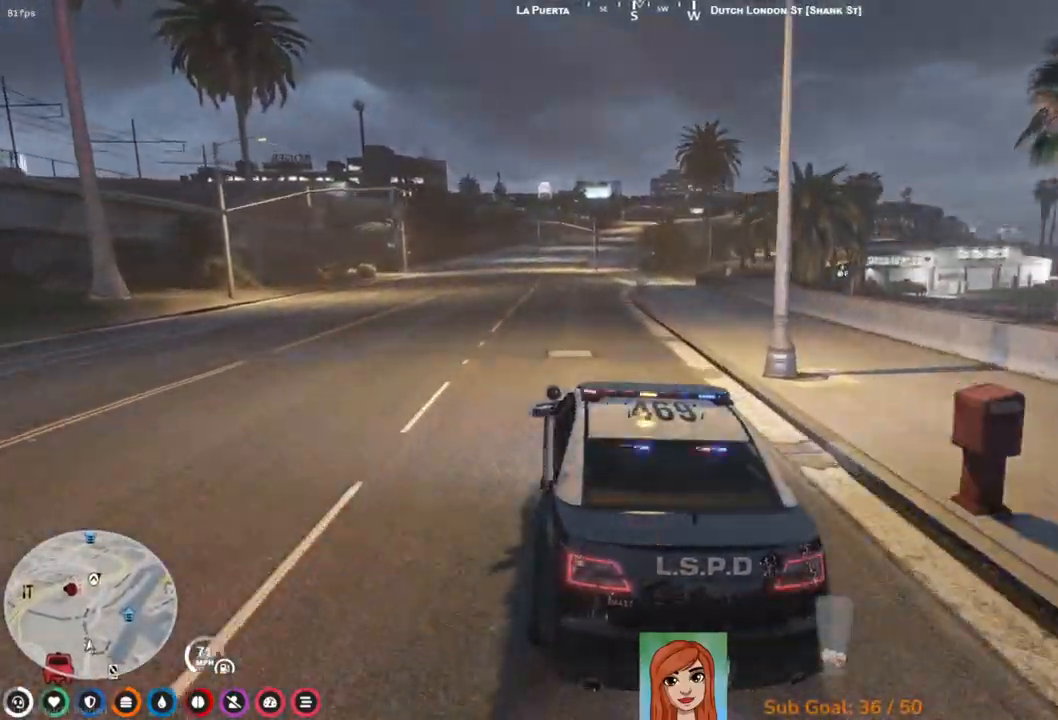
{"keys": ["w"], "events": []}
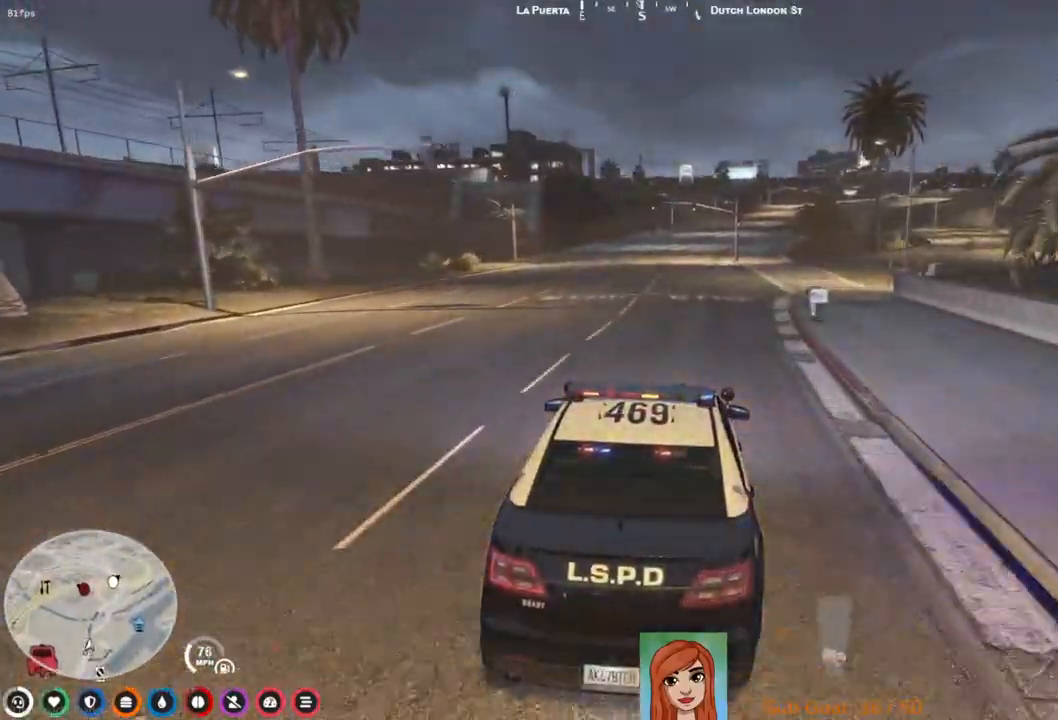
{"keys": ["w"], "events": []}
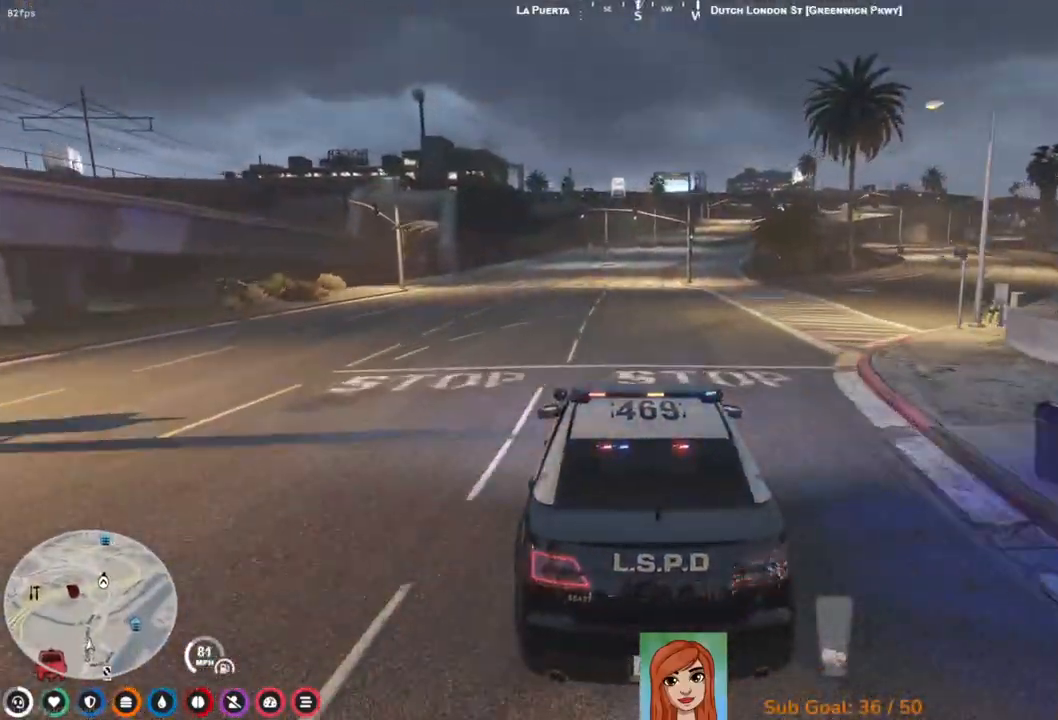
{"keys": ["w"], "events": []}
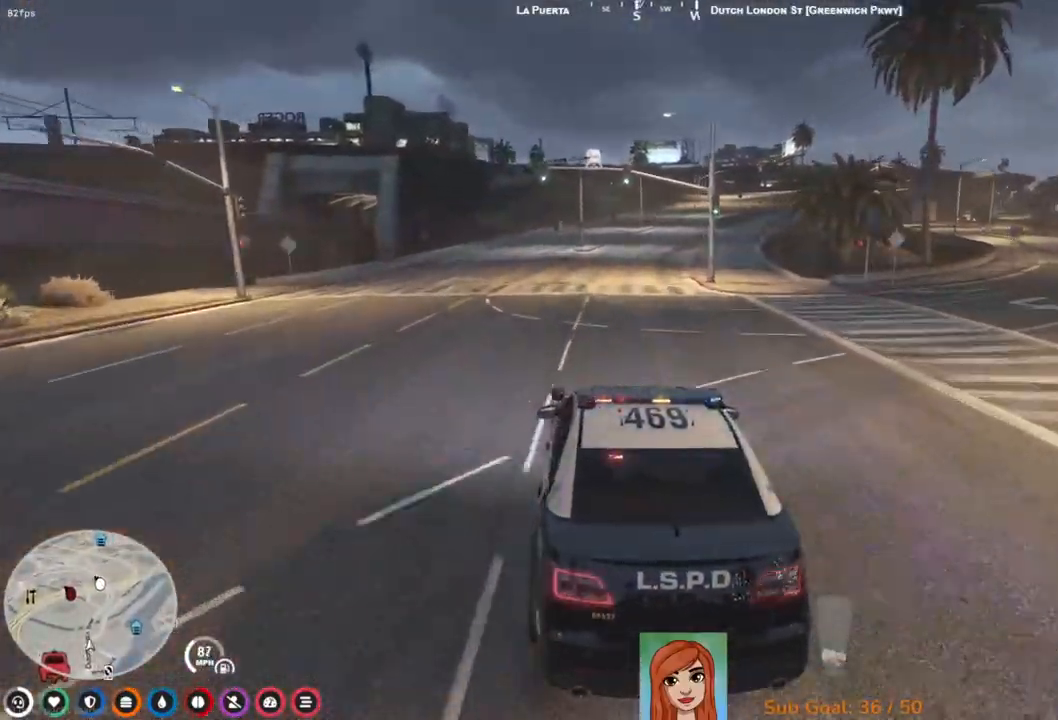
{"keys": ["w"], "events": [[50, "d", "down"], [150, "d", "up"]]}
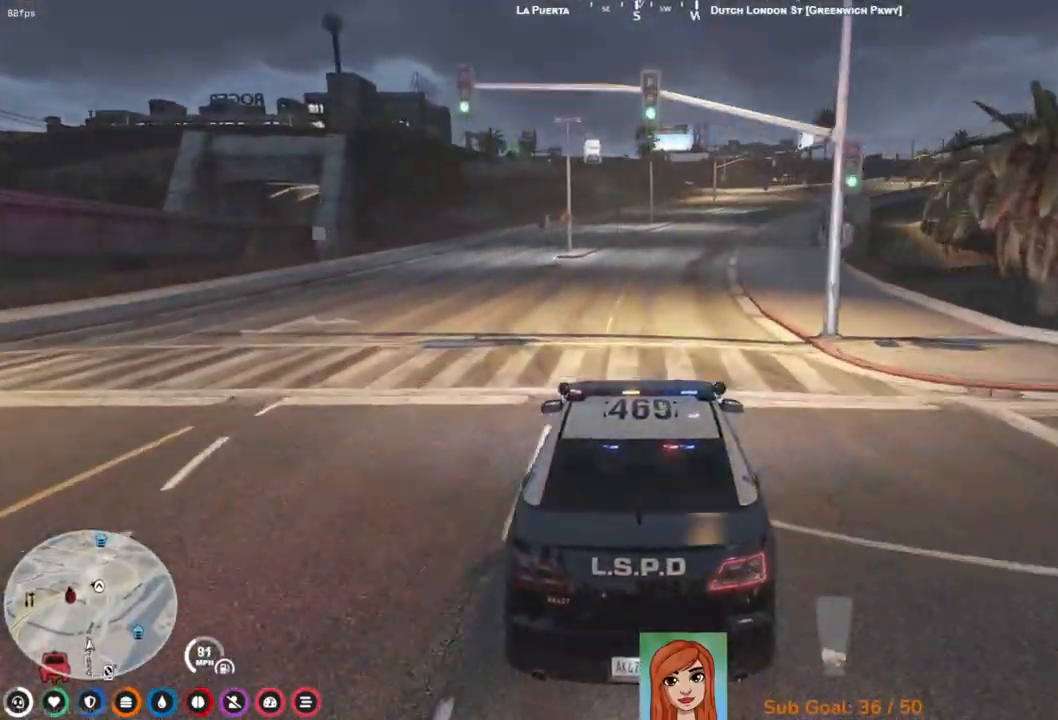
{"keys": ["d", "w"], "events": [[400, "d", "down"]]}
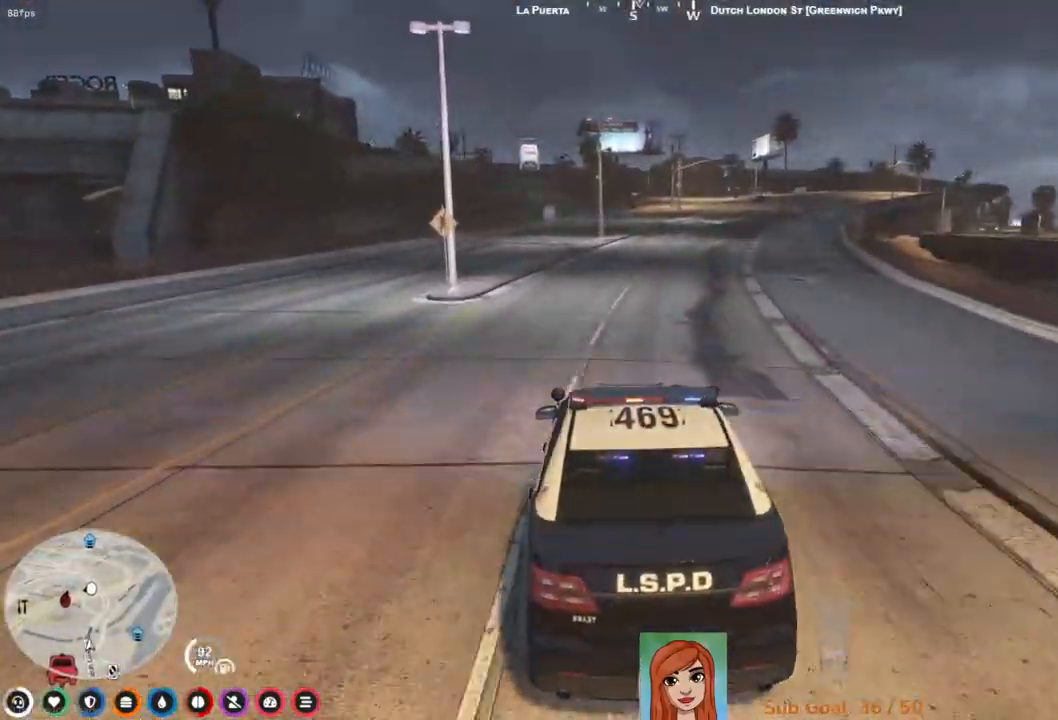
{"keys": ["w"], "events": [[50, "d", "up"], [217, "d", "down"], [300, "d", "up"]]}
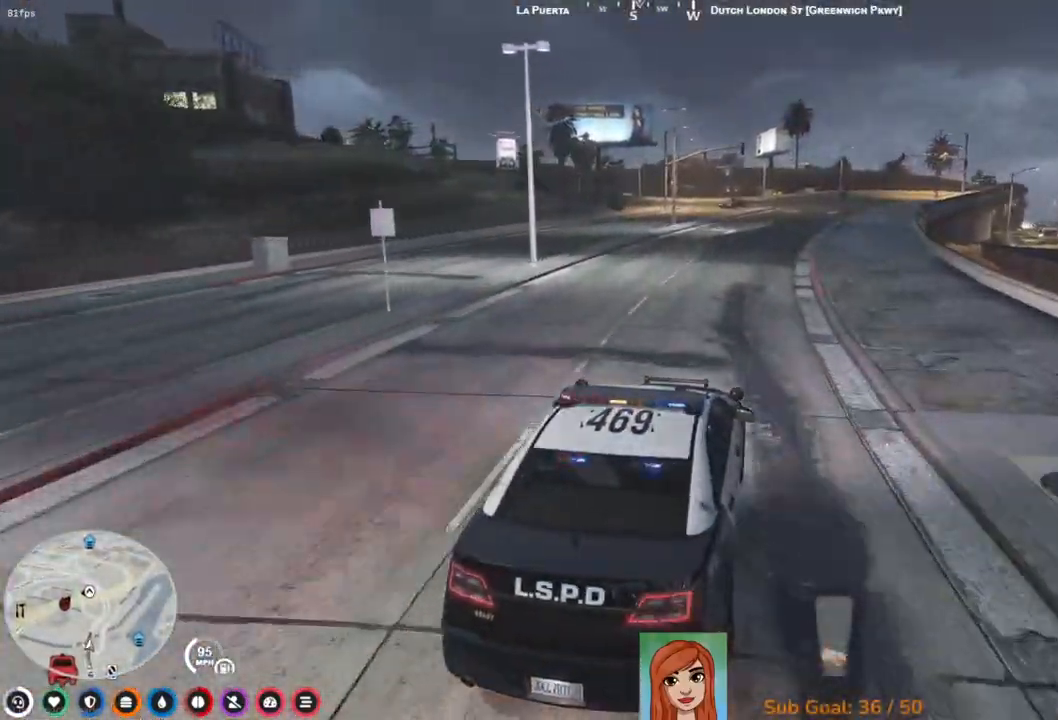
{"keys": ["w"], "events": []}
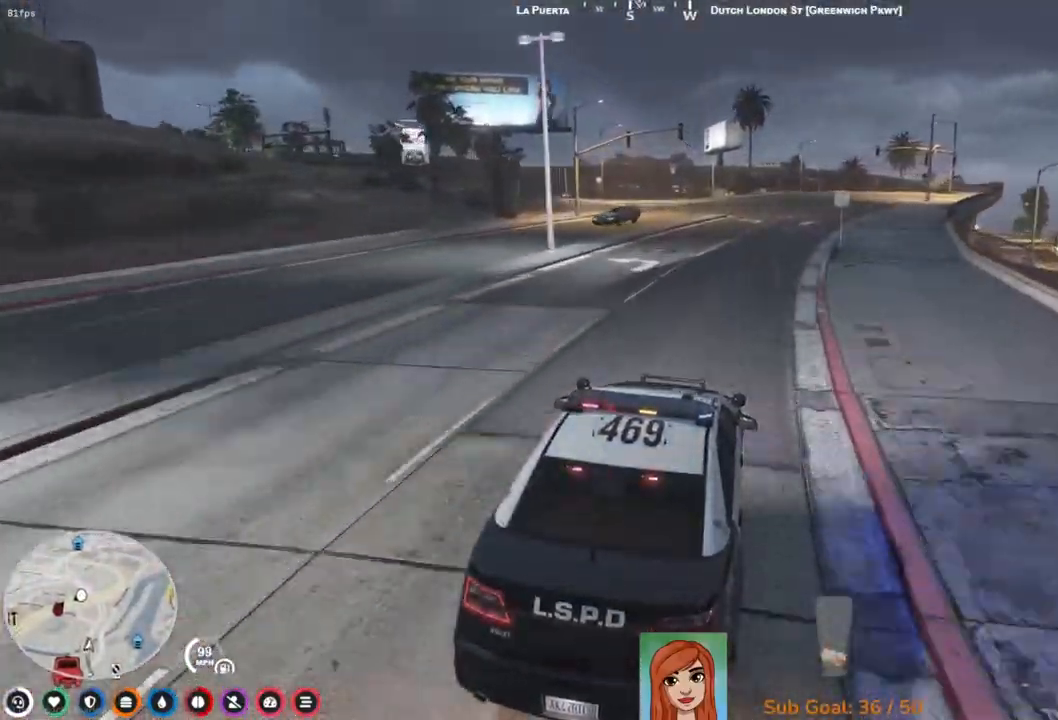
{"keys": ["s"], "events": [[100, "w", "up"], [283, "s", "down"]]}